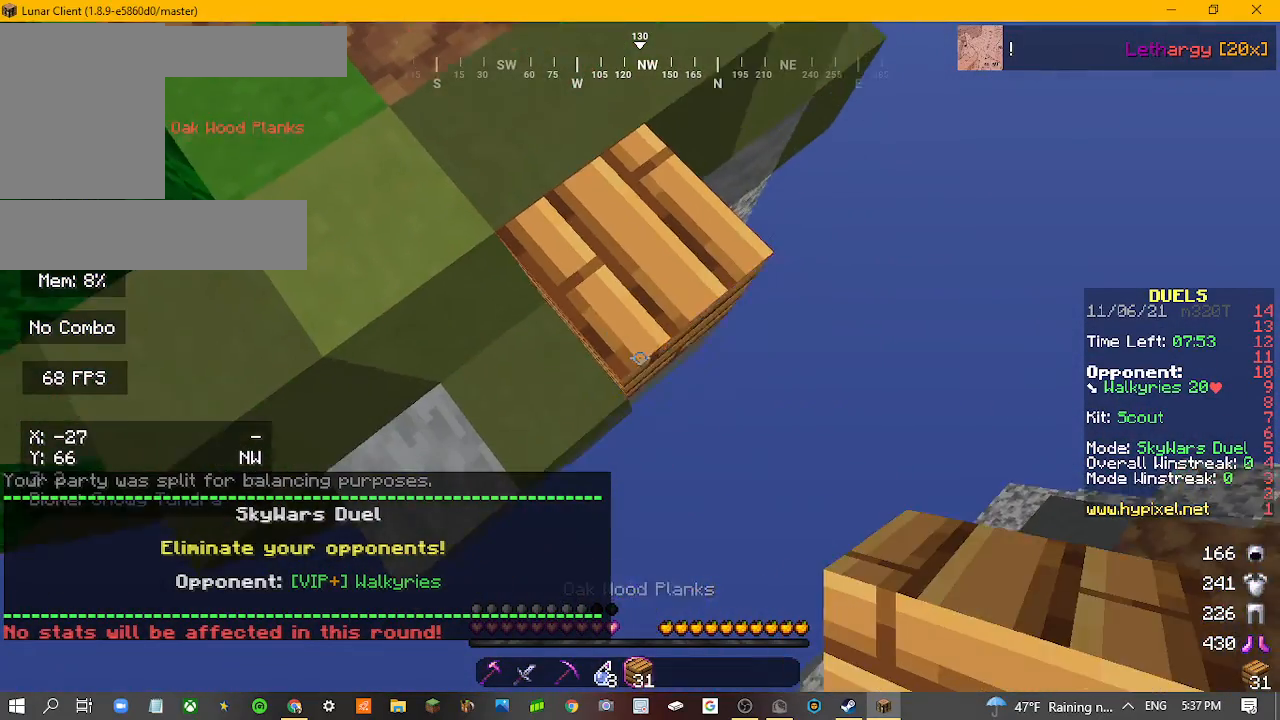
Gameplay with keyboard and mouse; each line is a JSON object with the keys and mouse buttons held at the frame after it. "events" lists presses ("down") and releases ("up") of "a", "d", "s", "w", "mouse_left" and "mouse_right" between this image and that frame as [ms after this image, input, new state], when the widget could be followed in between. "mouse_left", "mouse_right" = the "left", "right" buttons of the "mouse" list. No other keys are recorded. Fast repeated clicks can show as one long hold. Mouse movement is not recorded.
{"keys": ["d", "s"], "mouse": [], "events": [[133, "mouse_right", "down"], [200, "mouse_right", "up"]]}
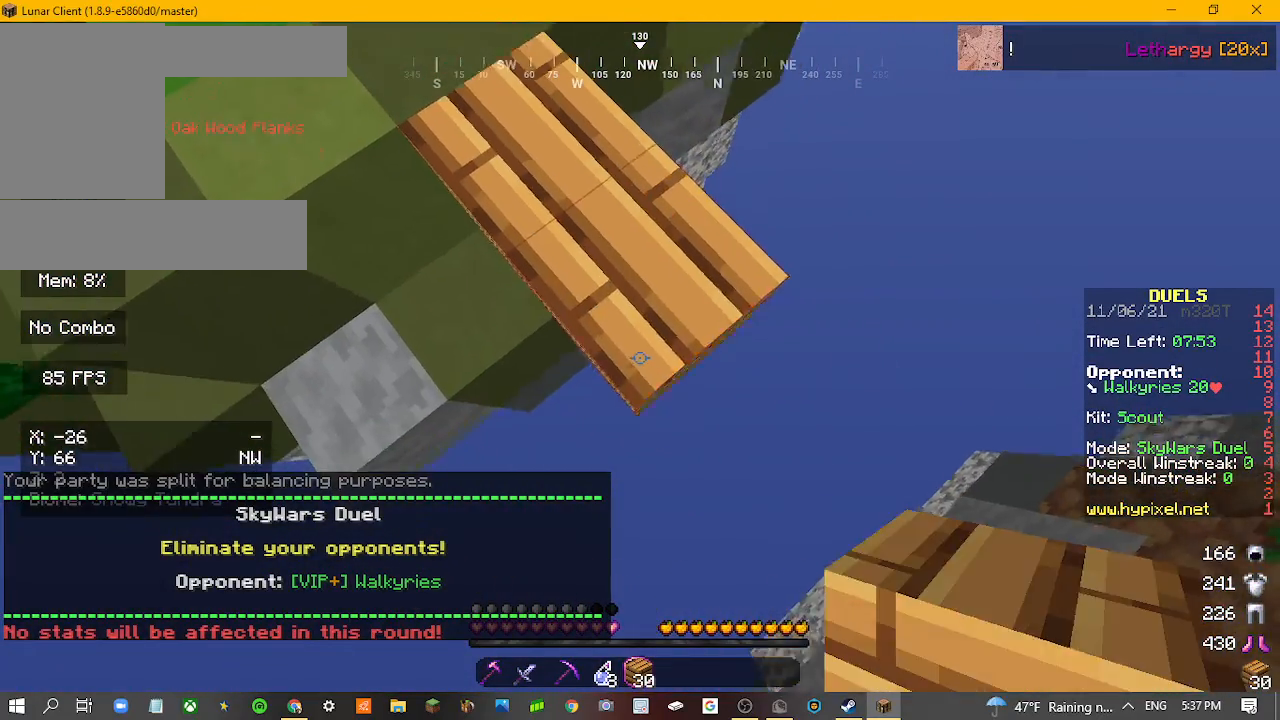
{"keys": ["d", "s"], "mouse": [], "events": [[200, "mouse_right", "down"], [300, "mouse_right", "up"]]}
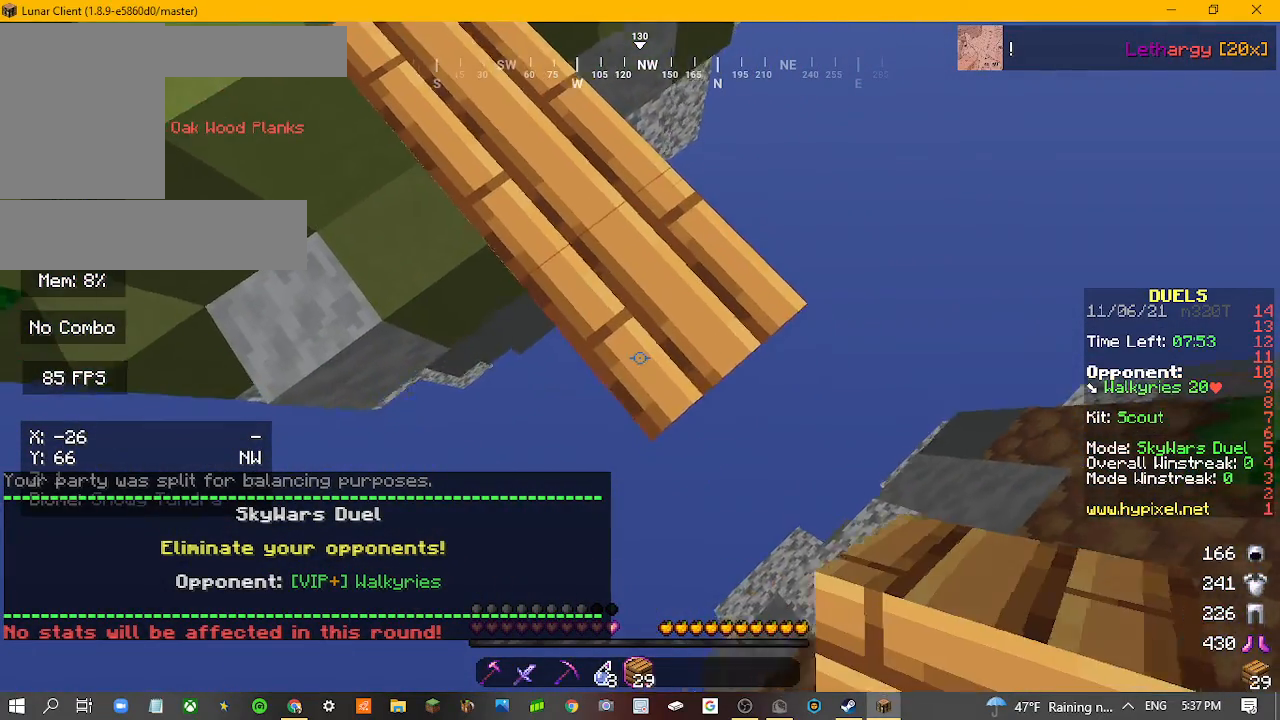
{"keys": ["d", "s"], "mouse": [], "events": [[367, "mouse_right", "down"], [467, "mouse_right", "up"]]}
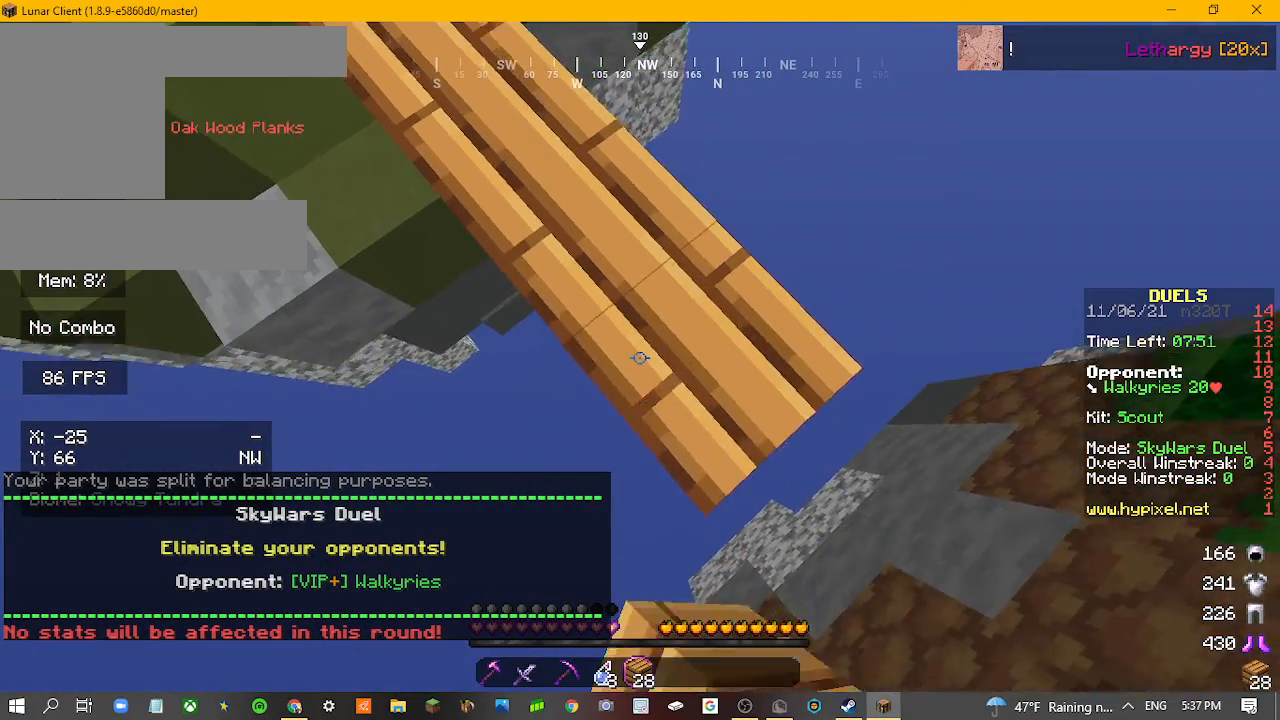
{"keys": ["d", "s"], "mouse": ["right"], "events": [[500, "mouse_right", "down"]]}
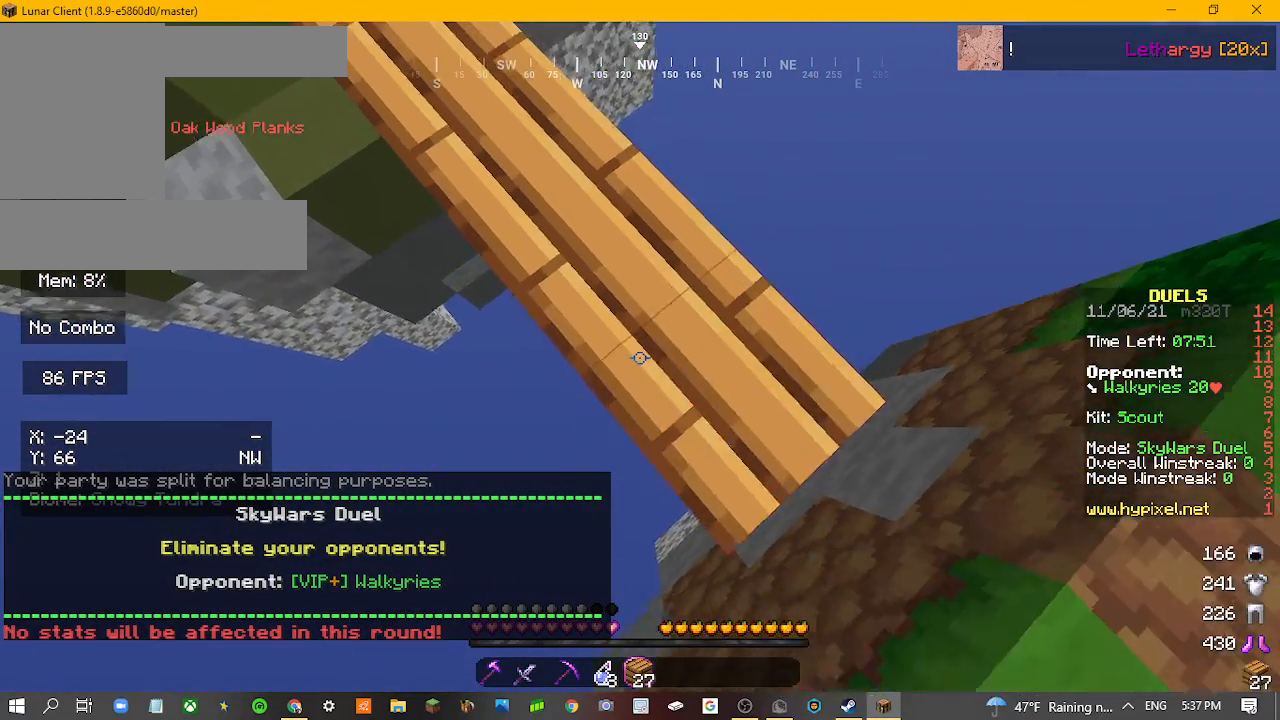
{"keys": ["d", "s"], "mouse": [], "events": [[133, "mouse_right", "up"]]}
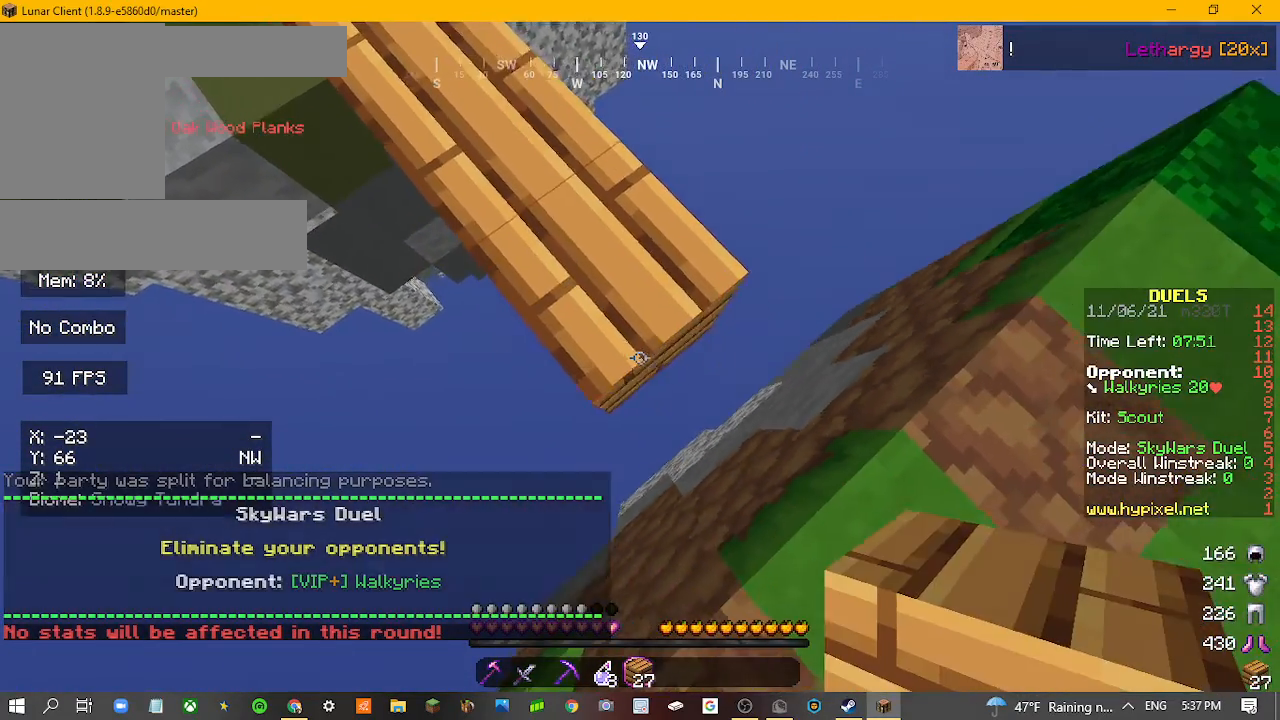
{"keys": ["w"], "mouse": [], "events": [[33, "d", "up"], [33, "s", "up"], [300, "w", "down"]]}
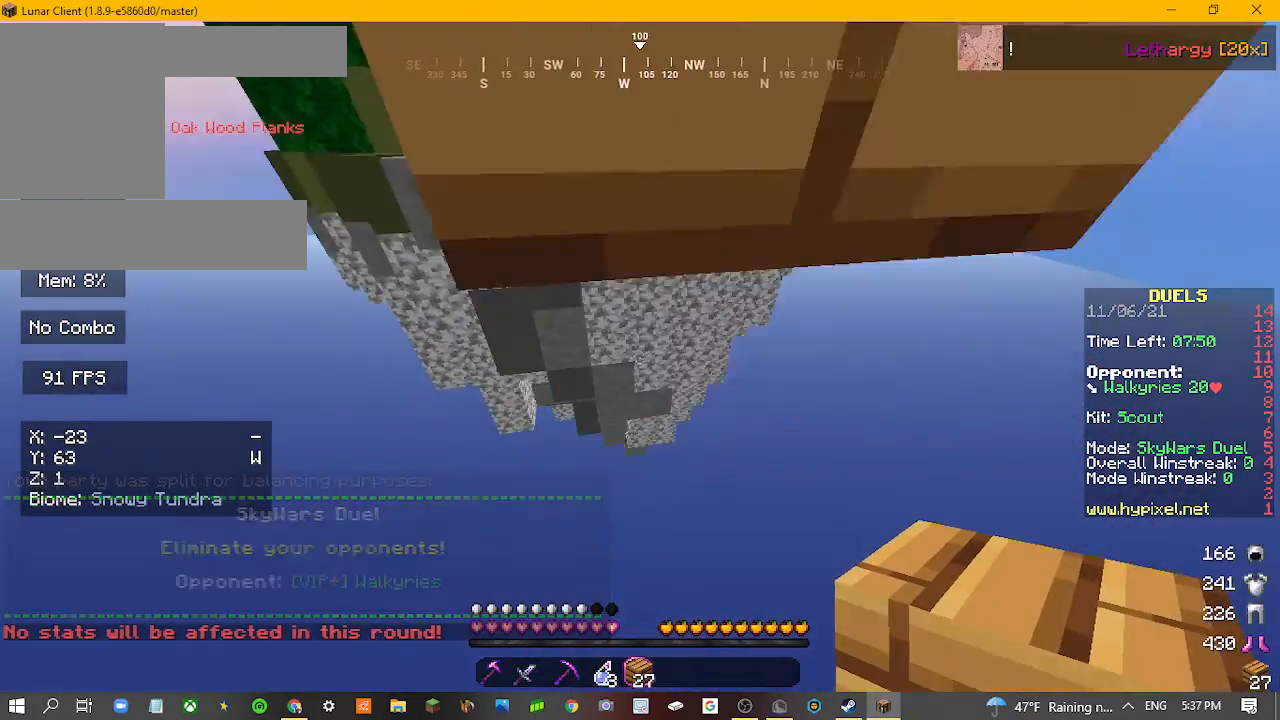
{"keys": [], "mouse": [], "events": [[367, "w", "up"]]}
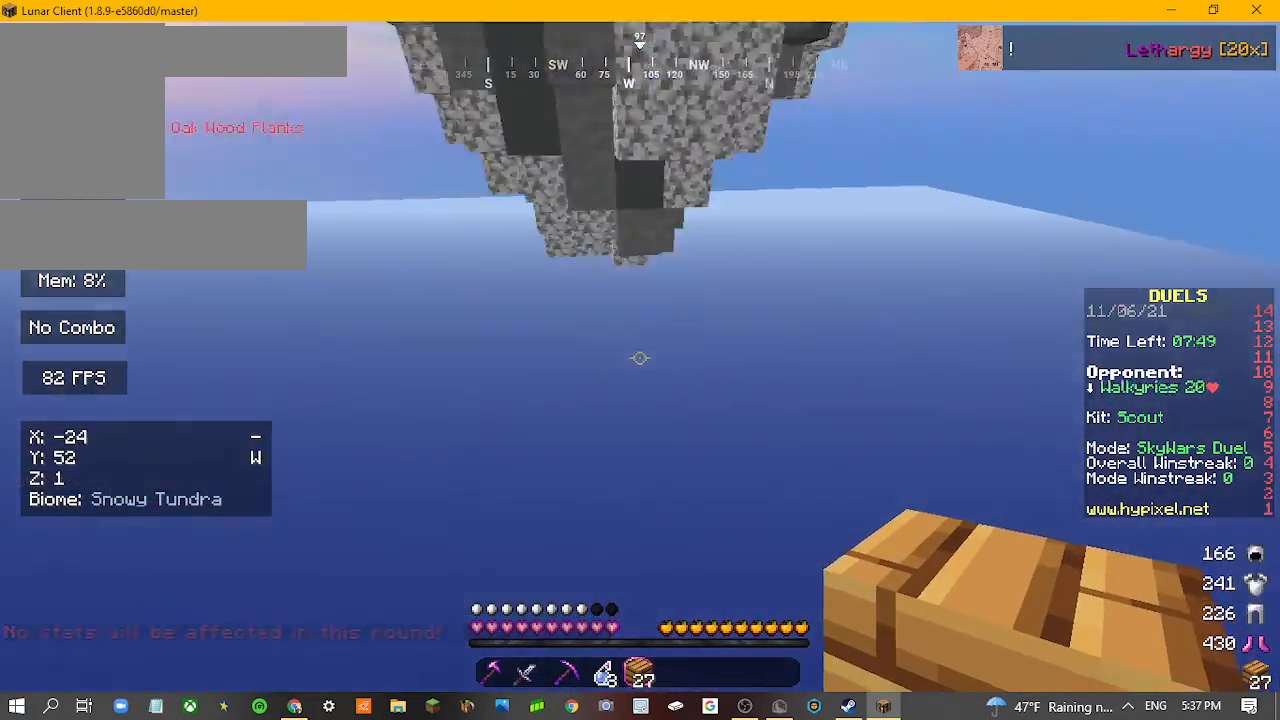
{"keys": [], "mouse": [], "events": []}
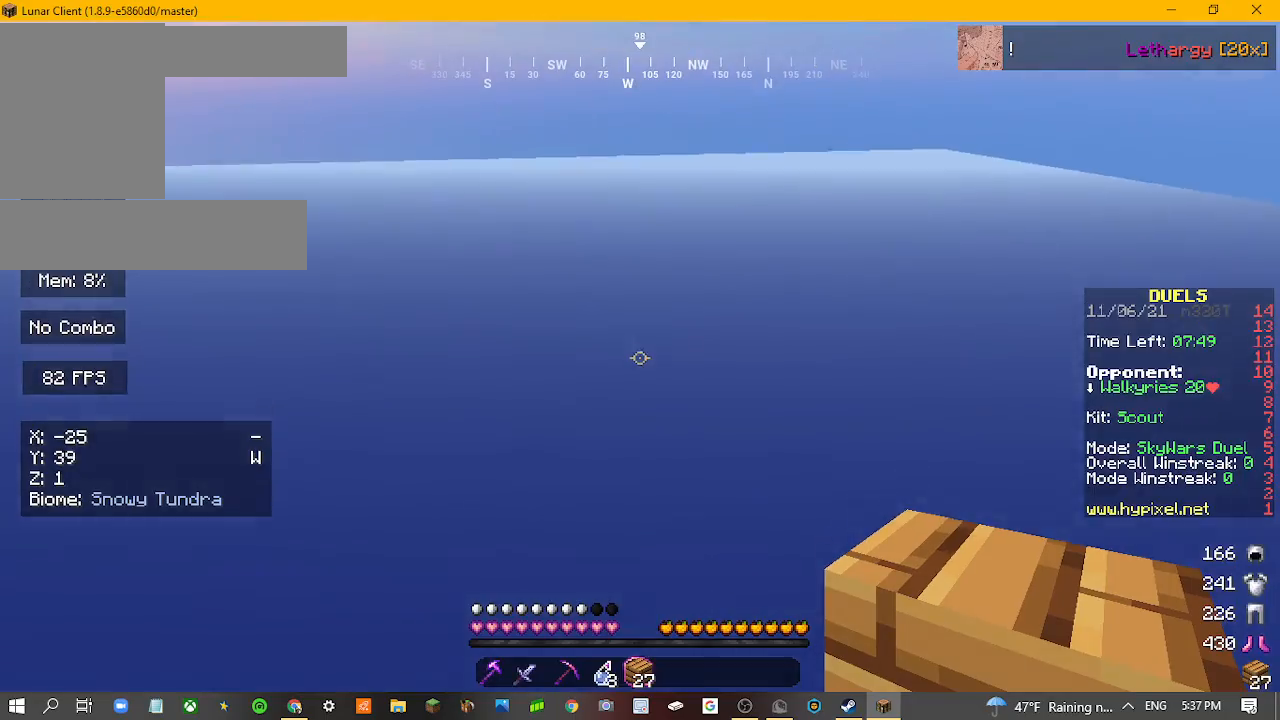
{"keys": ["a", "w"], "mouse": [], "events": [[500, "a", "down"], [500, "w", "down"]]}
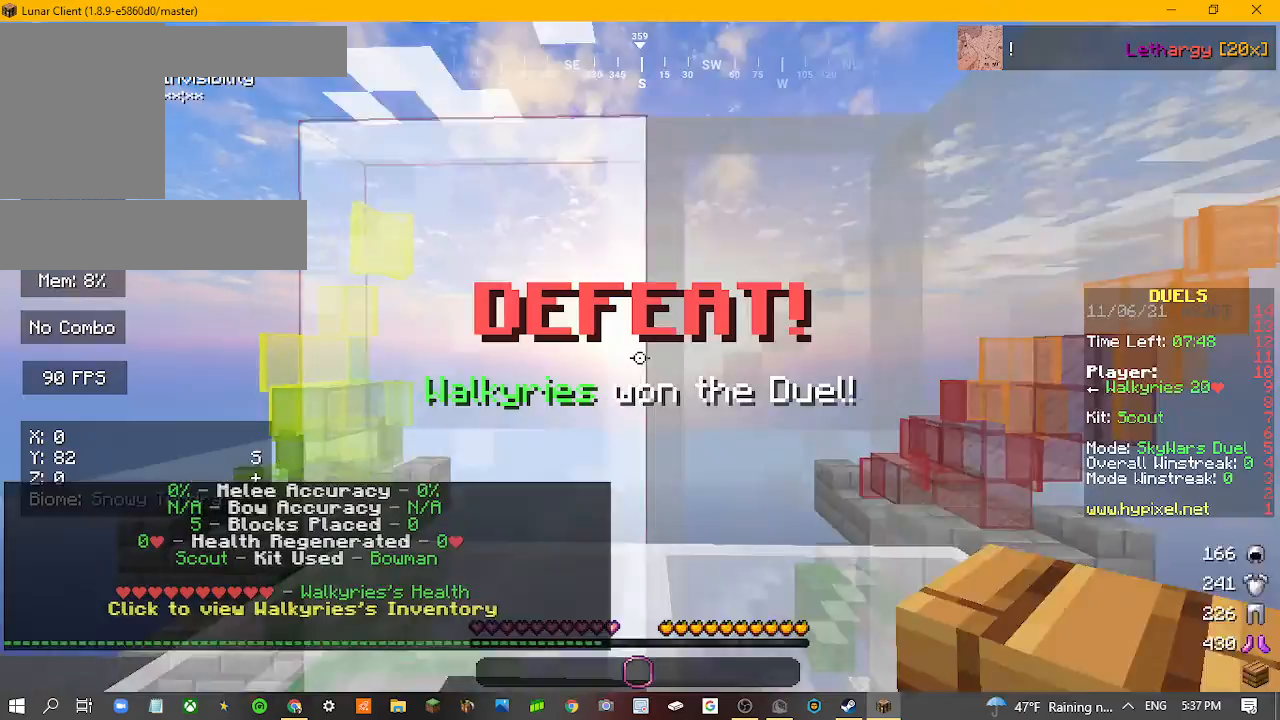
{"keys": ["a", "w"], "mouse": [], "events": []}
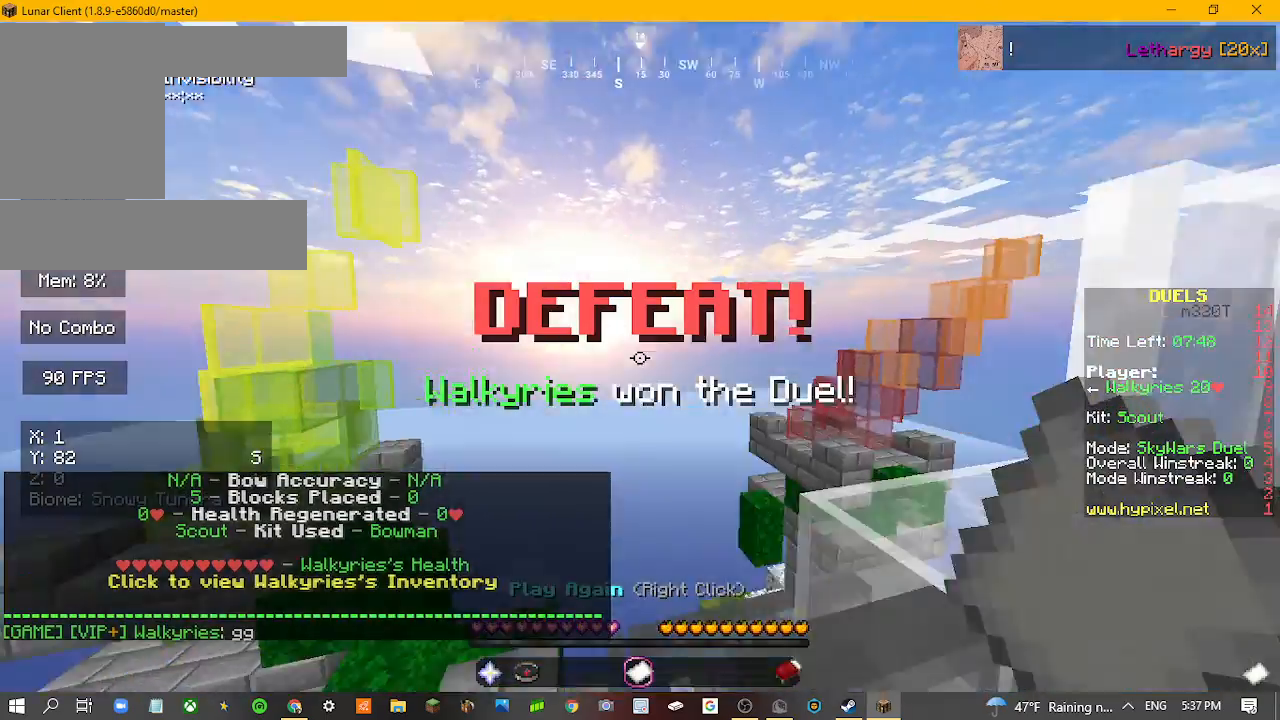
{"keys": ["a", "w"], "mouse": [], "events": []}
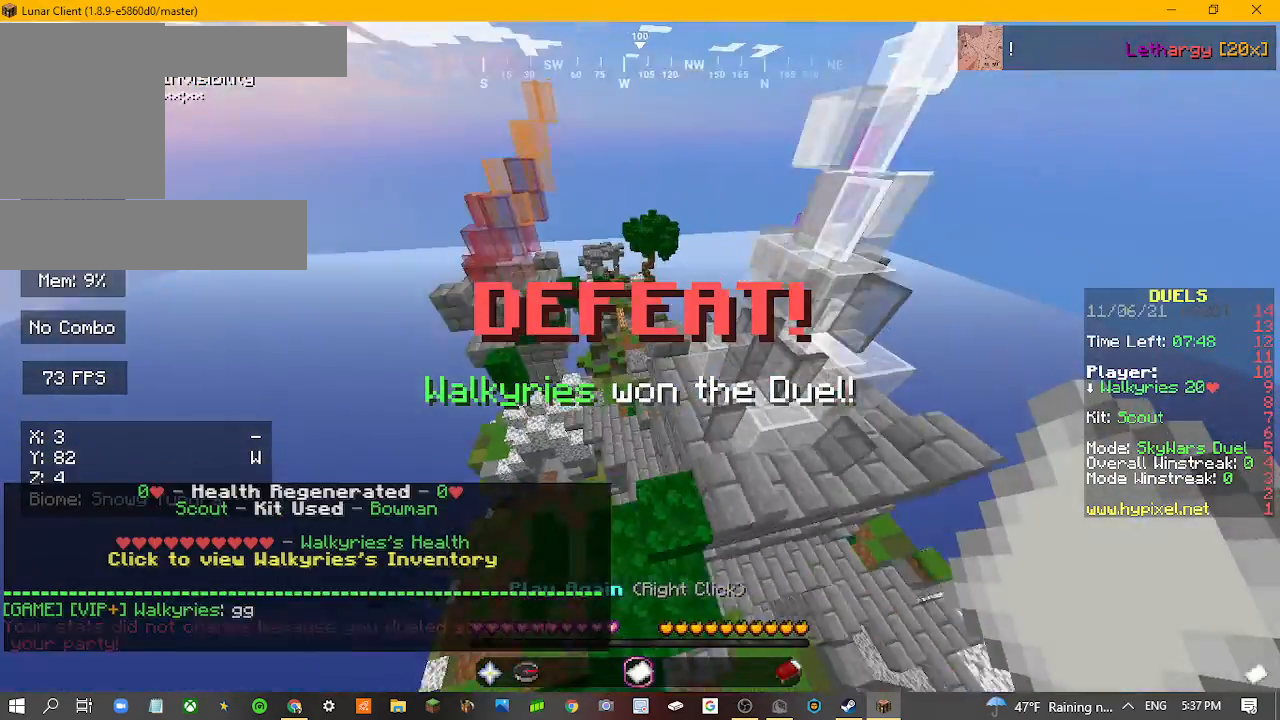
{"keys": ["a", "w"], "mouse": [], "events": []}
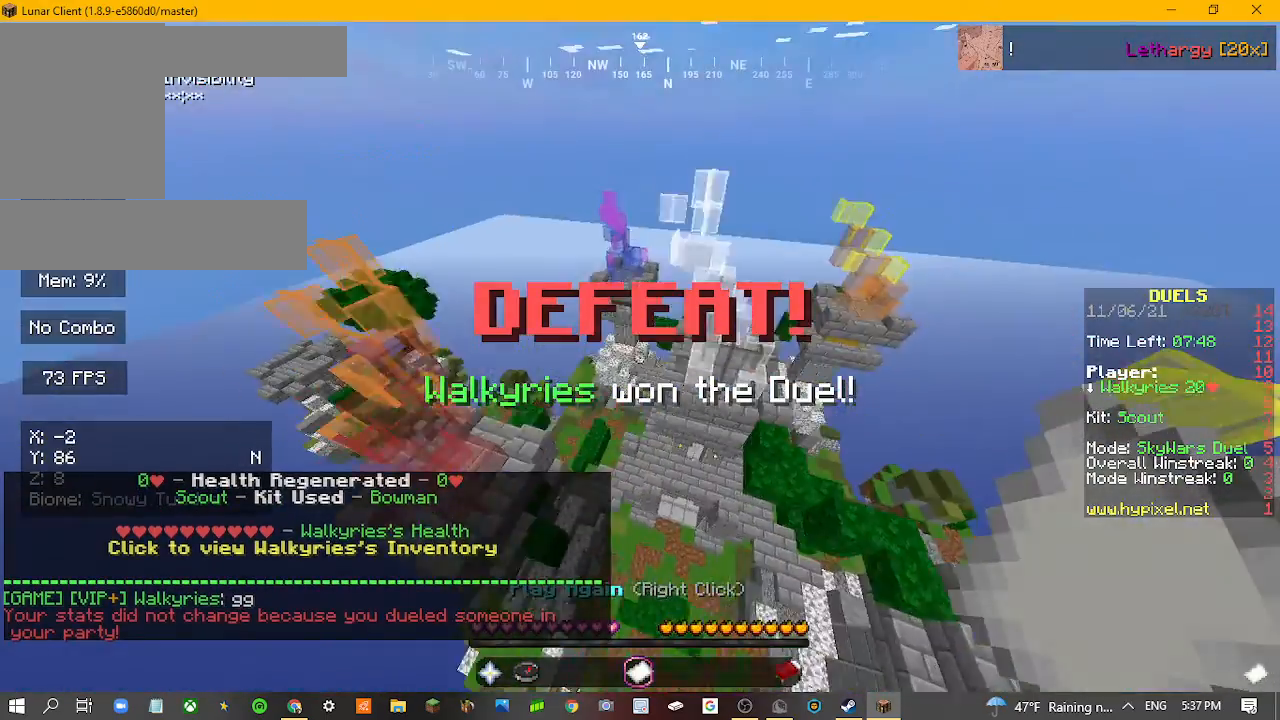
{"keys": ["a", "w"], "mouse": [], "events": []}
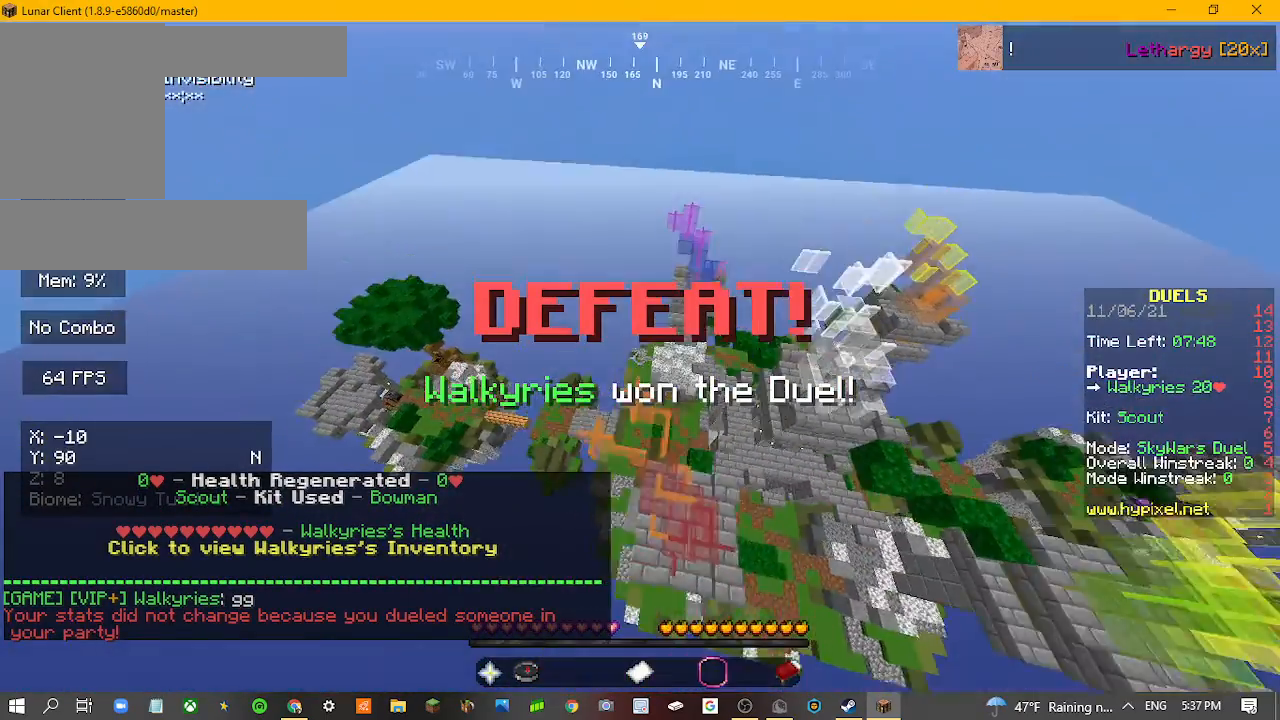
{"keys": ["a", "w"], "mouse": [], "events": []}
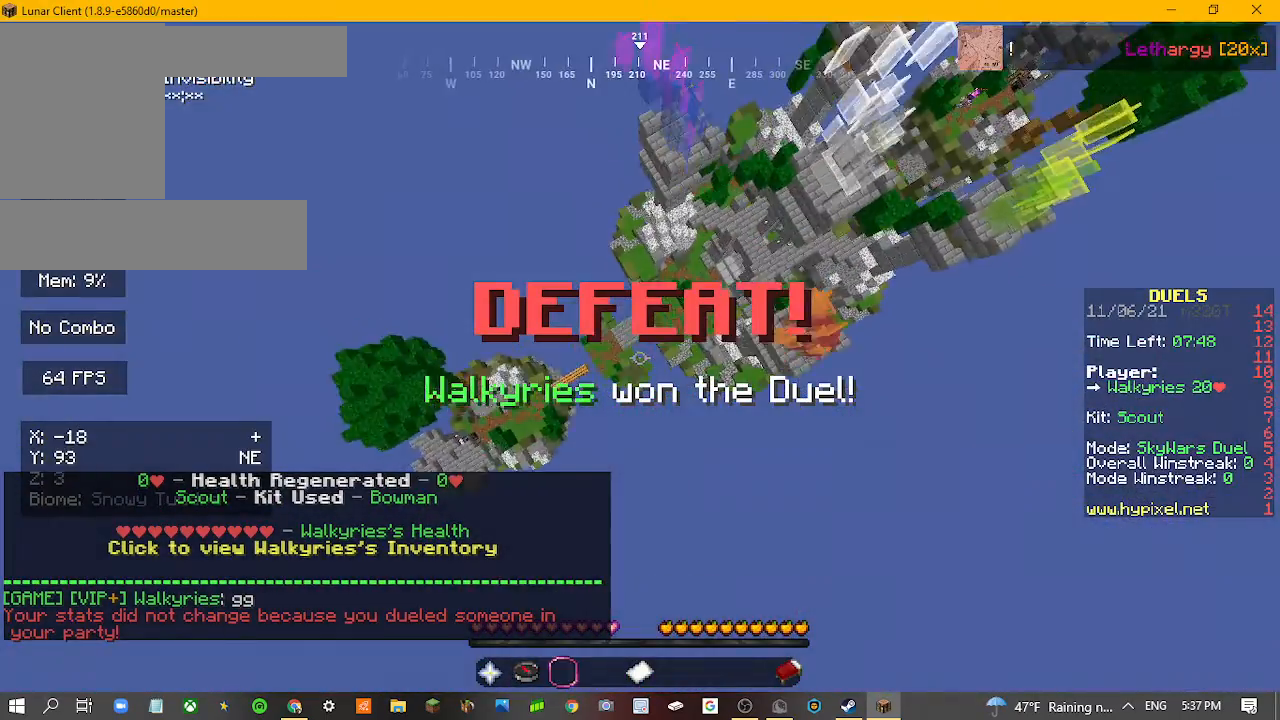
{"keys": ["a", "w"], "mouse": [], "events": []}
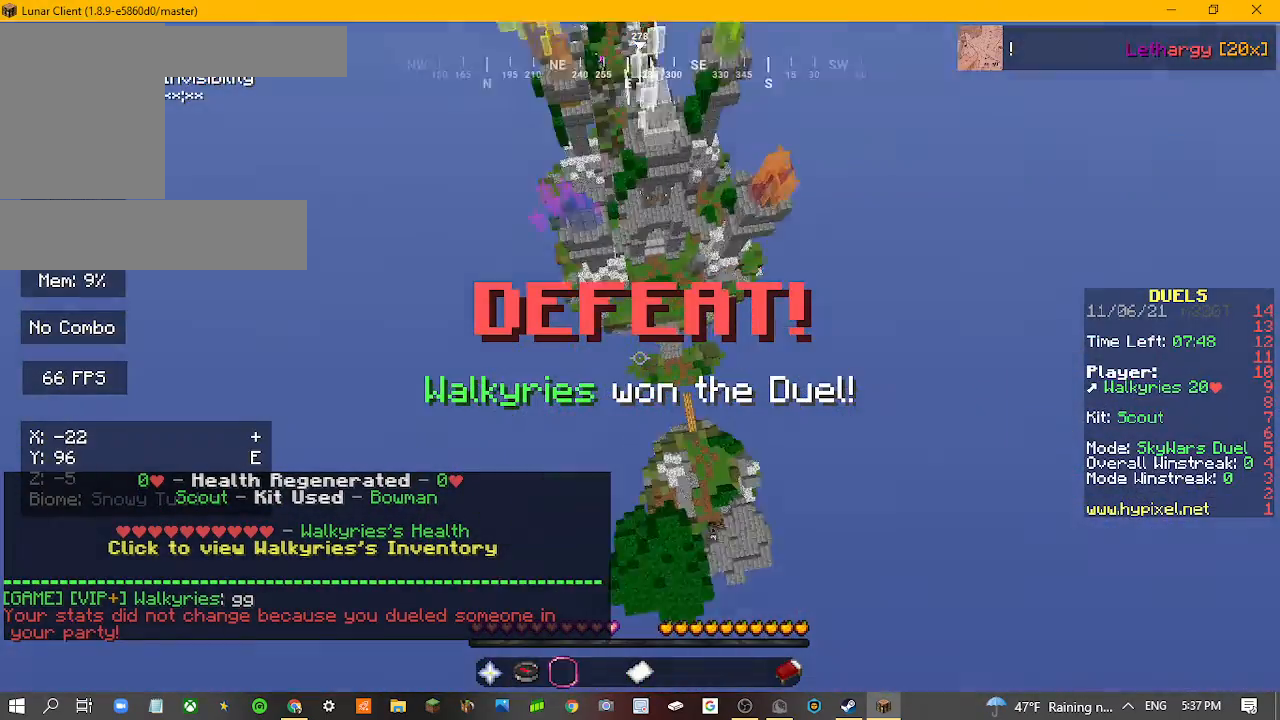
{"keys": ["a", "w"], "mouse": [], "events": []}